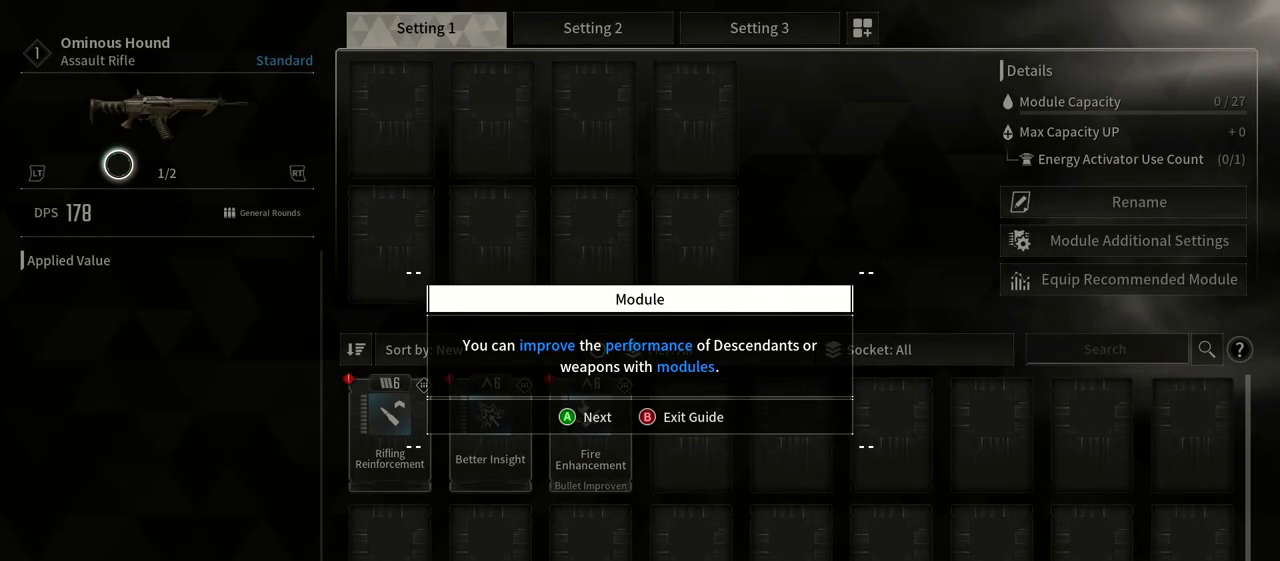
Gameplay with a controller (Xbox layout); each line is a JSON object with the inputs held at the frame after it (dt_ms = milliseconds from this image to that frame). "events" lists button and stick changes between this image and that frame as [ms after this image, input, new state], when the widget could be followed in between. Not read: HOME L1 SELECT.
{"dt_ms": 500, "buttons": [], "left_stick": "center", "right_stick": "center", "events": []}
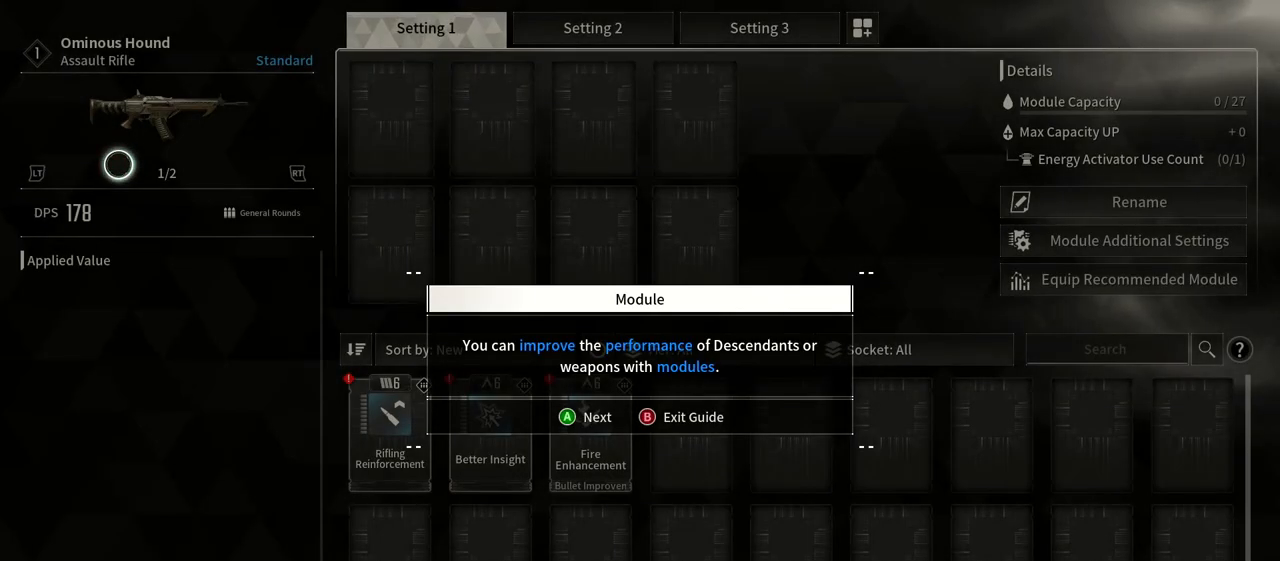
{"dt_ms": 500, "buttons": [], "left_stick": "center", "right_stick": "center", "events": [[300, "B", "down"], [433, "B", "up"]]}
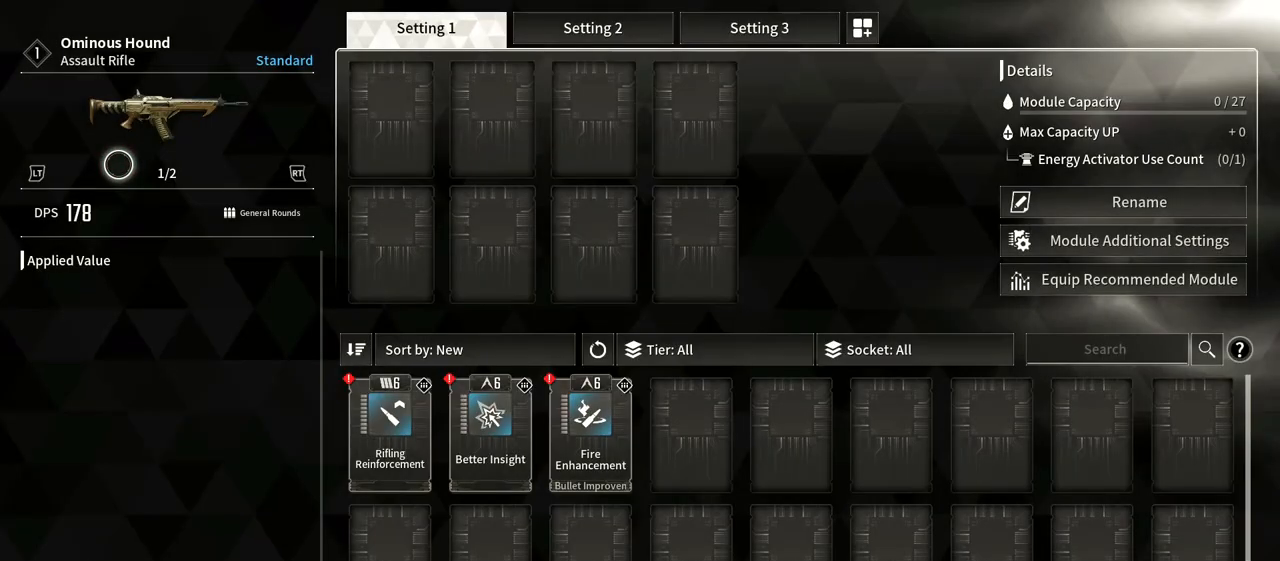
{"dt_ms": 500, "buttons": ["B"], "left_stick": "center", "right_stick": "center", "events": [[417, "B", "down"]]}
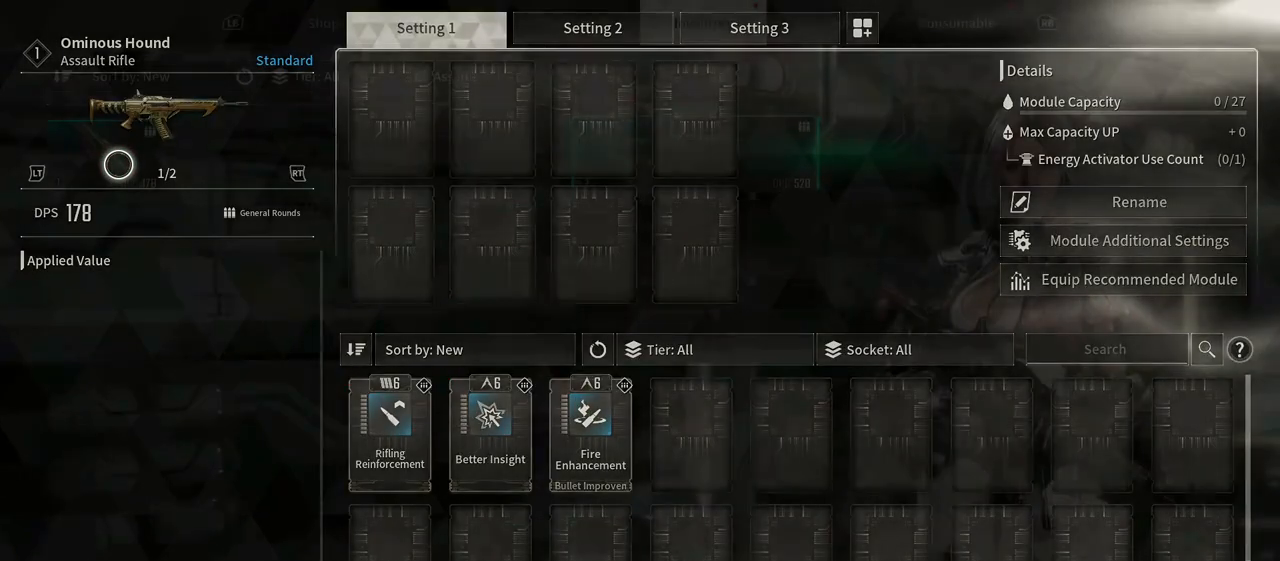
{"dt_ms": 500, "buttons": [], "left_stick": "center", "right_stick": "center", "events": [[67, "B", "up"], [100, "START", "down"], [200, "START", "up"], [267, "START", "down"], [483, "START", "up"]]}
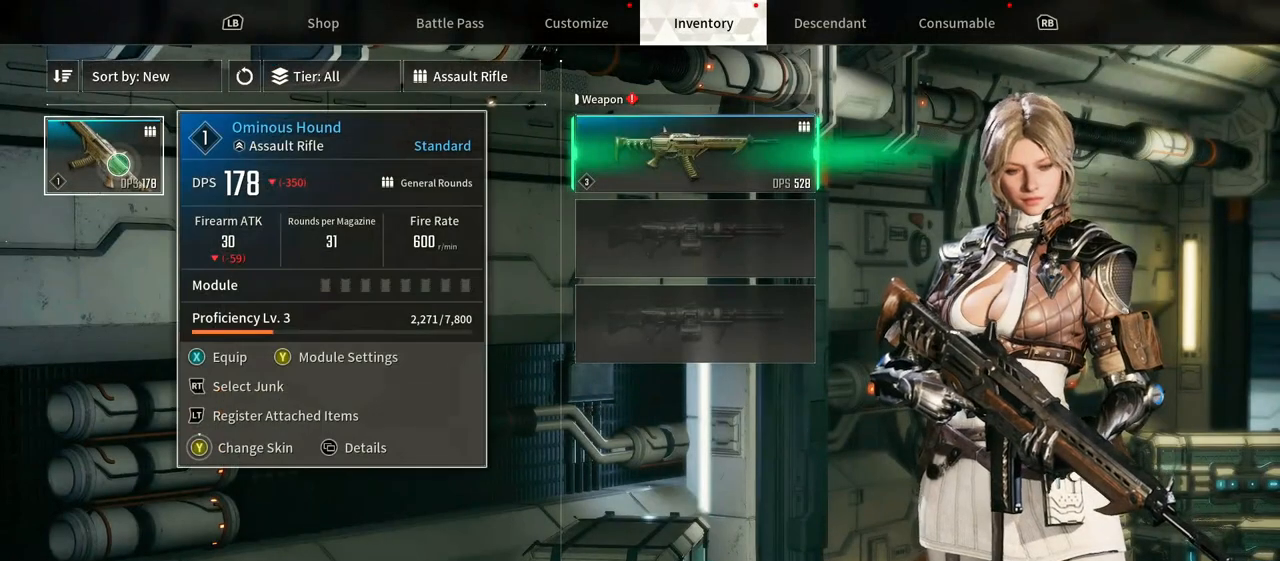
{"dt_ms": 500, "buttons": [], "left_stick": "down", "right_stick": "center", "events": [[500, "left_stick", "down"]]}
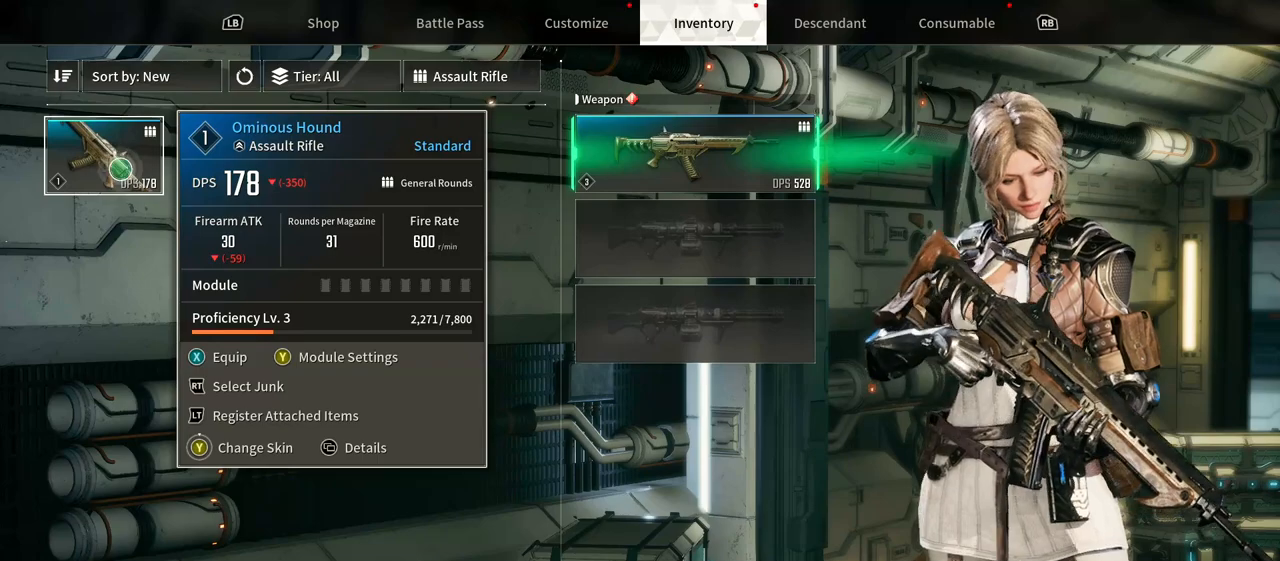
{"dt_ms": 500, "buttons": [], "left_stick": "up-left", "right_stick": "center", "events": [[183, "left_stick", "center"], [350, "left_stick", "up"], [450, "left_stick", "up-left"]]}
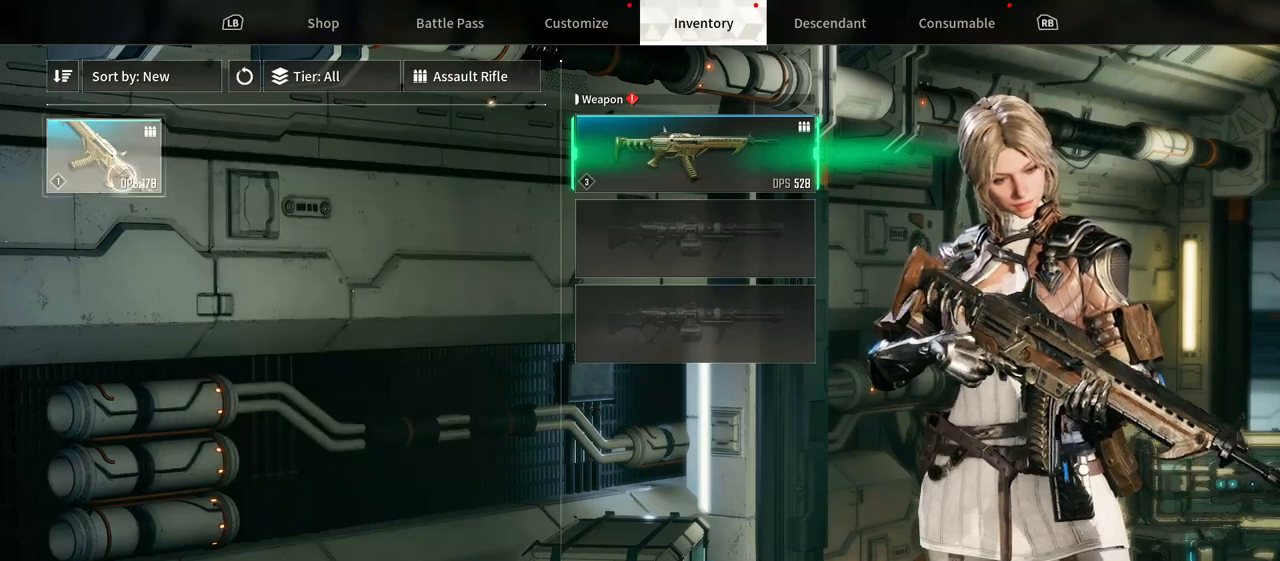
{"dt_ms": 500, "buttons": [], "left_stick": "center", "right_stick": "center", "events": [[83, "left_stick", "center"]]}
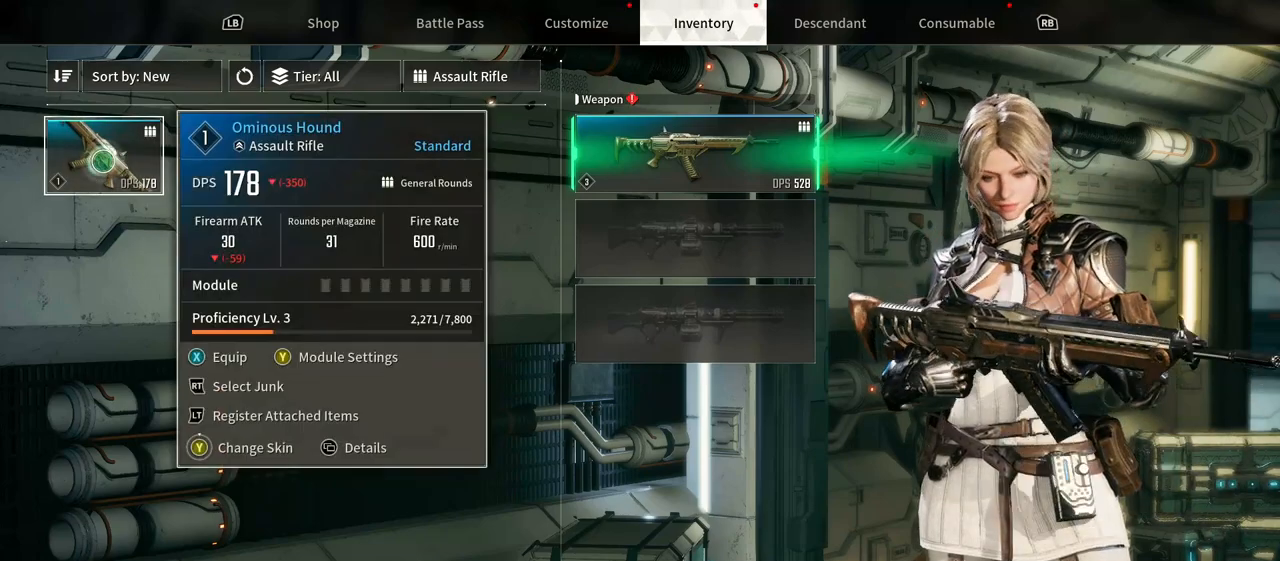
{"dt_ms": 500, "buttons": [], "left_stick": "center", "right_stick": "center", "events": []}
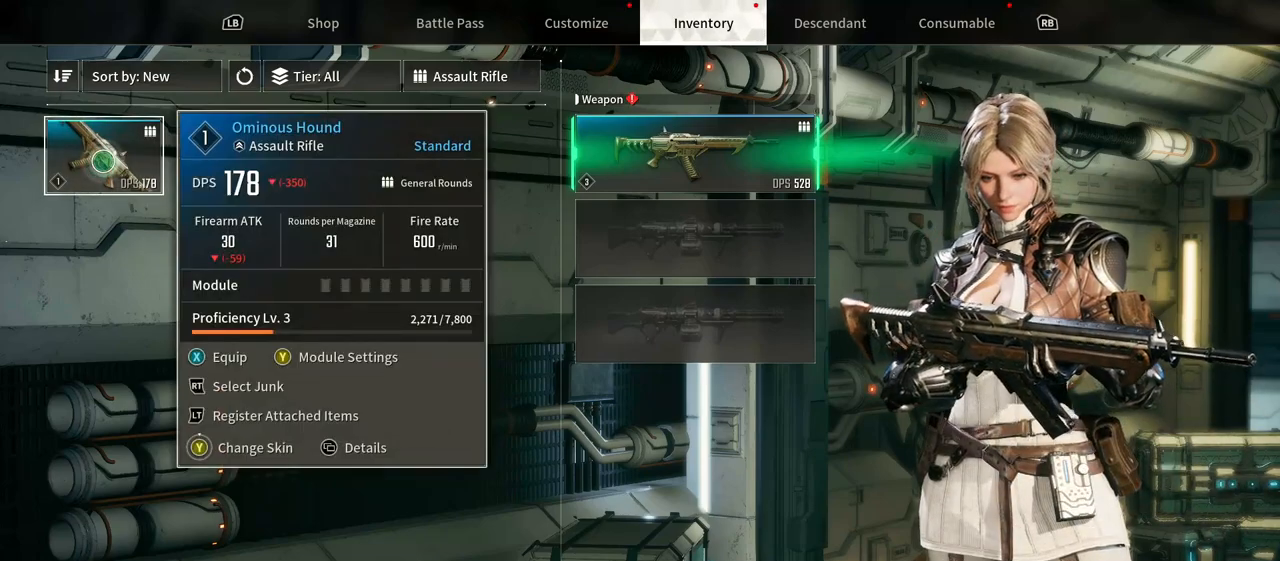
{"dt_ms": 500, "buttons": [], "left_stick": "center", "right_stick": "center", "events": []}
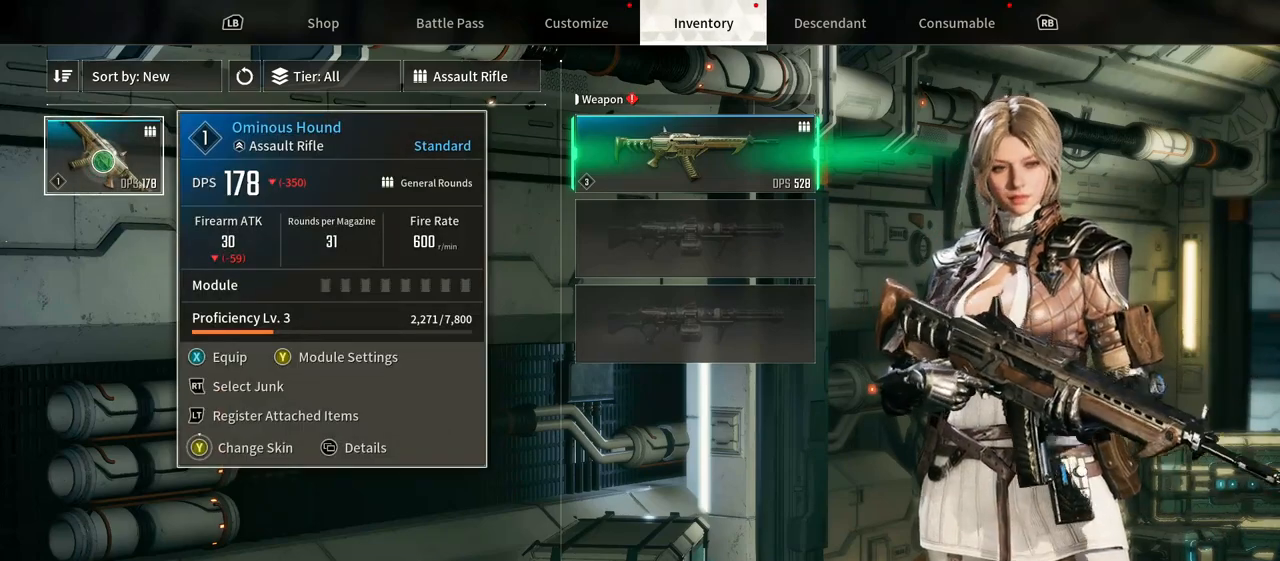
{"dt_ms": 500, "buttons": [], "left_stick": "center", "right_stick": "center", "events": []}
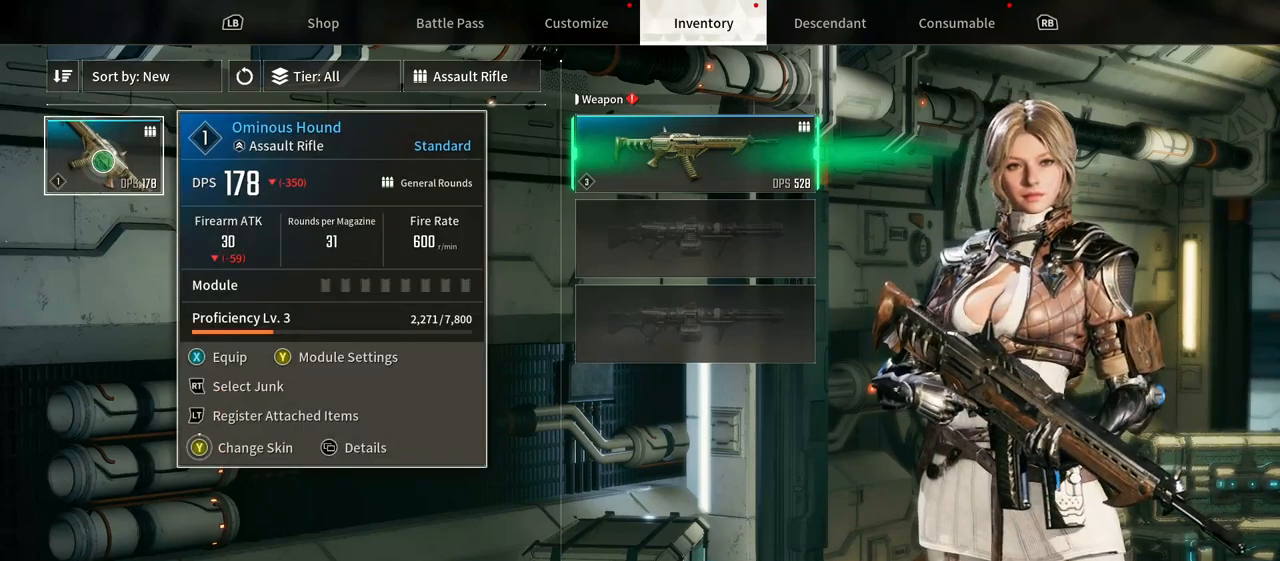
{"dt_ms": 500, "buttons": [], "left_stick": "center", "right_stick": "center", "events": []}
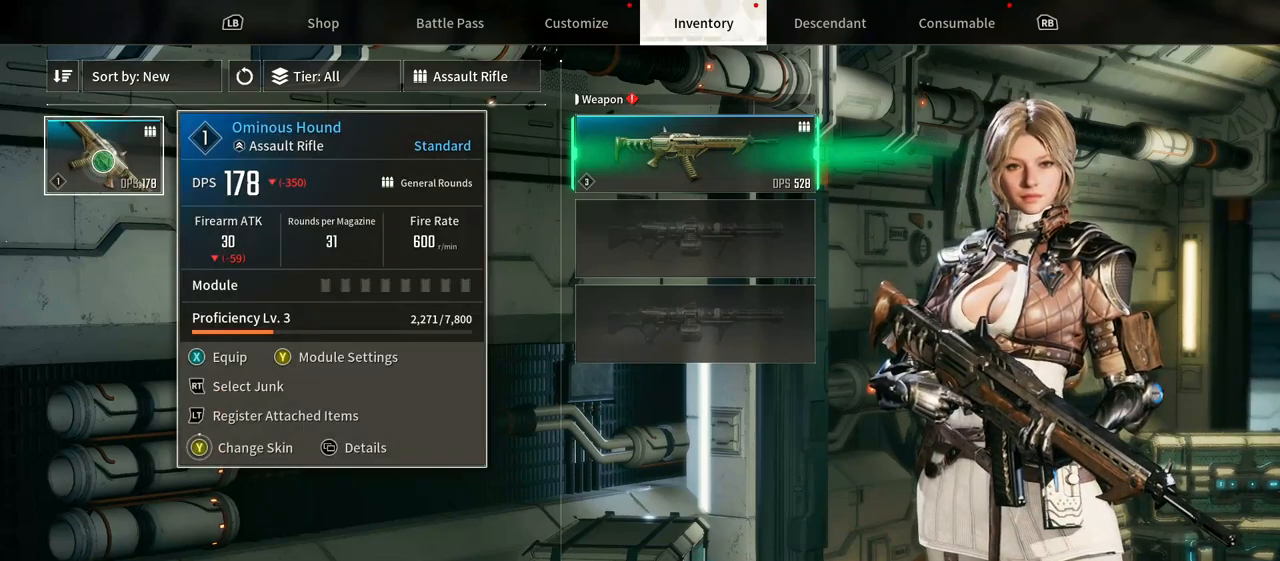
{"dt_ms": 1000, "buttons": [], "left_stick": "center", "right_stick": "center"}
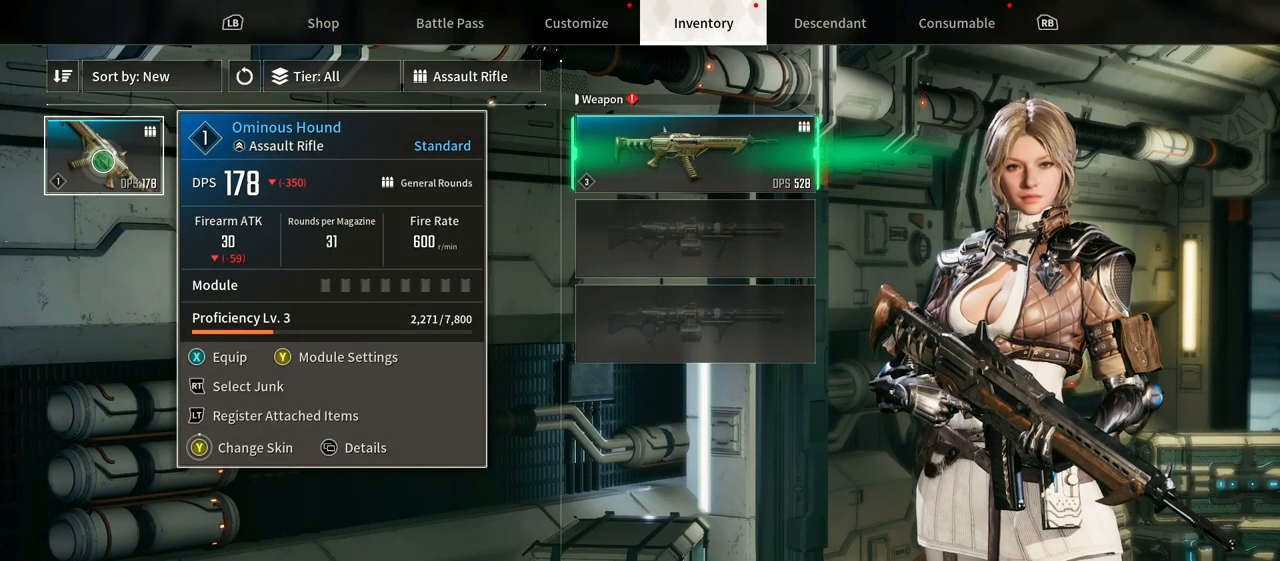
{"dt_ms": 500, "buttons": ["START"], "left_stick": "center", "right_stick": "center", "events": [[50, "START", "down"]]}
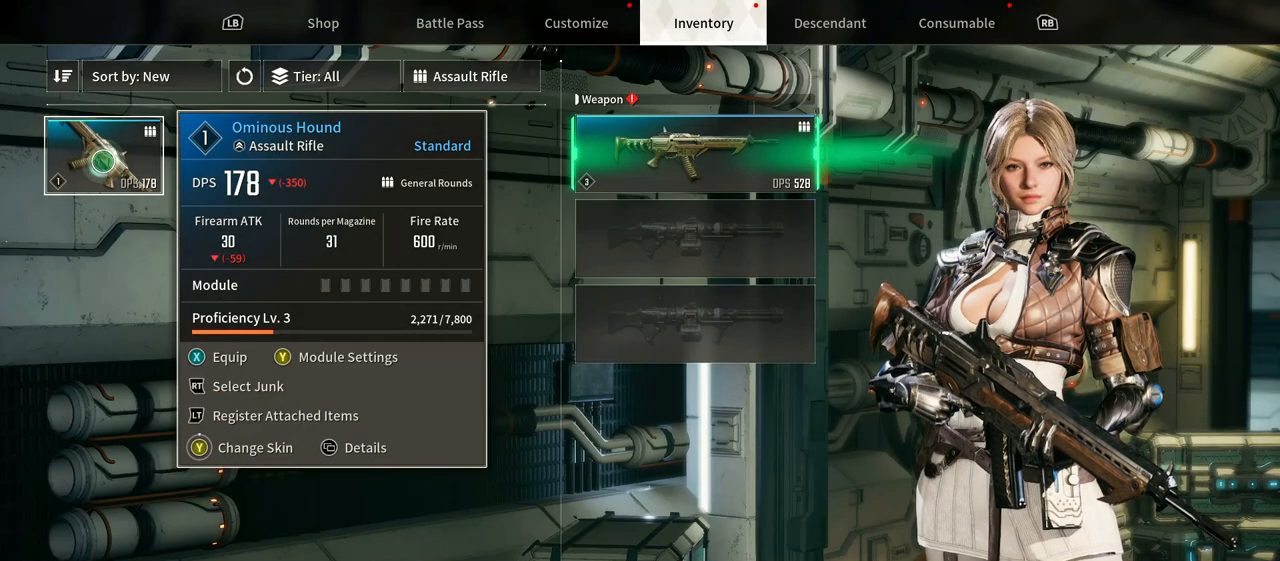
{"dt_ms": 500, "buttons": ["START"], "left_stick": "center", "right_stick": "center", "events": []}
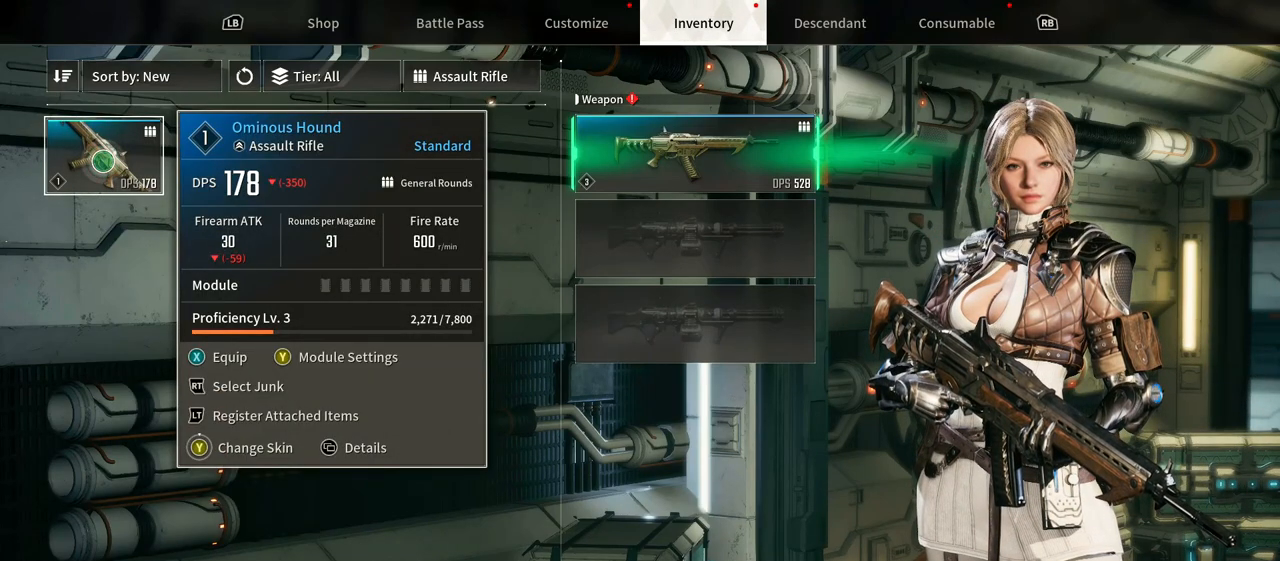
{"dt_ms": 500, "buttons": ["START"], "left_stick": "center", "right_stick": "center"}
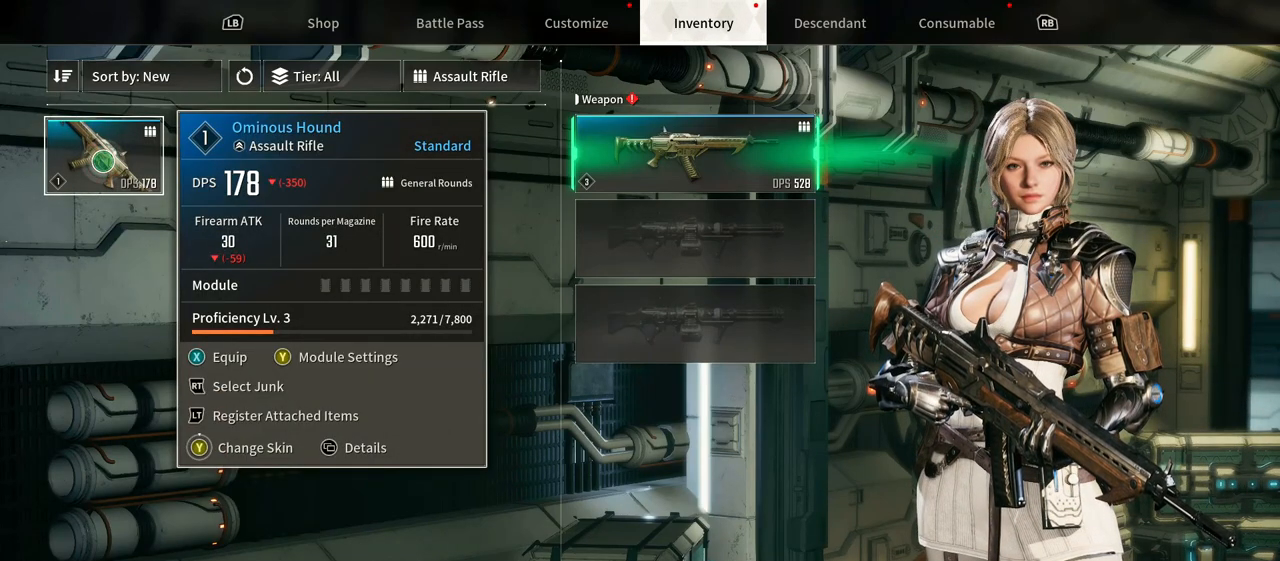
{"dt_ms": 500, "buttons": [], "left_stick": "center", "right_stick": "center", "events": [[383, "START", "up"]]}
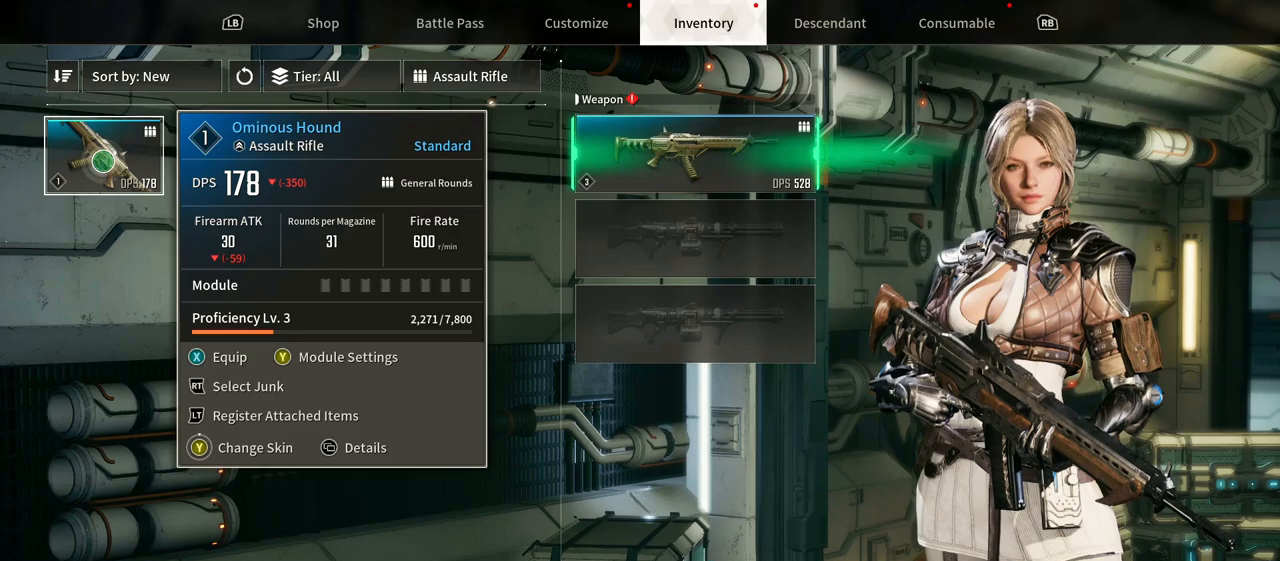
{"dt_ms": 500, "buttons": ["START"], "left_stick": "center", "right_stick": "center", "events": [[283, "START", "down"]]}
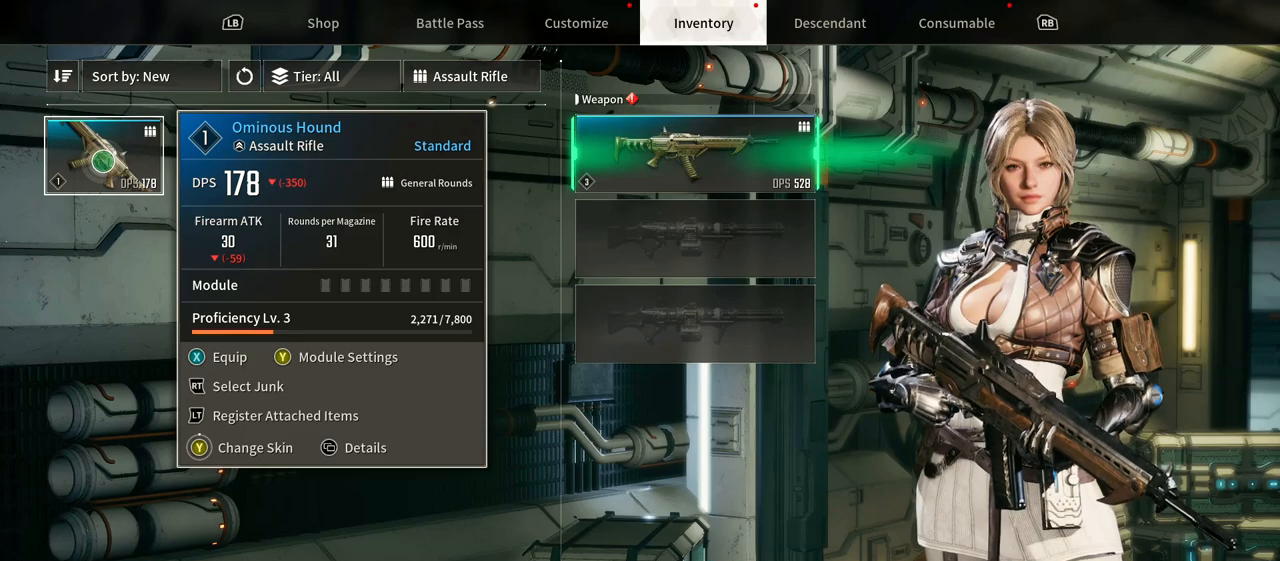
{"dt_ms": 500, "buttons": ["START"], "left_stick": "center", "right_stick": "center", "events": []}
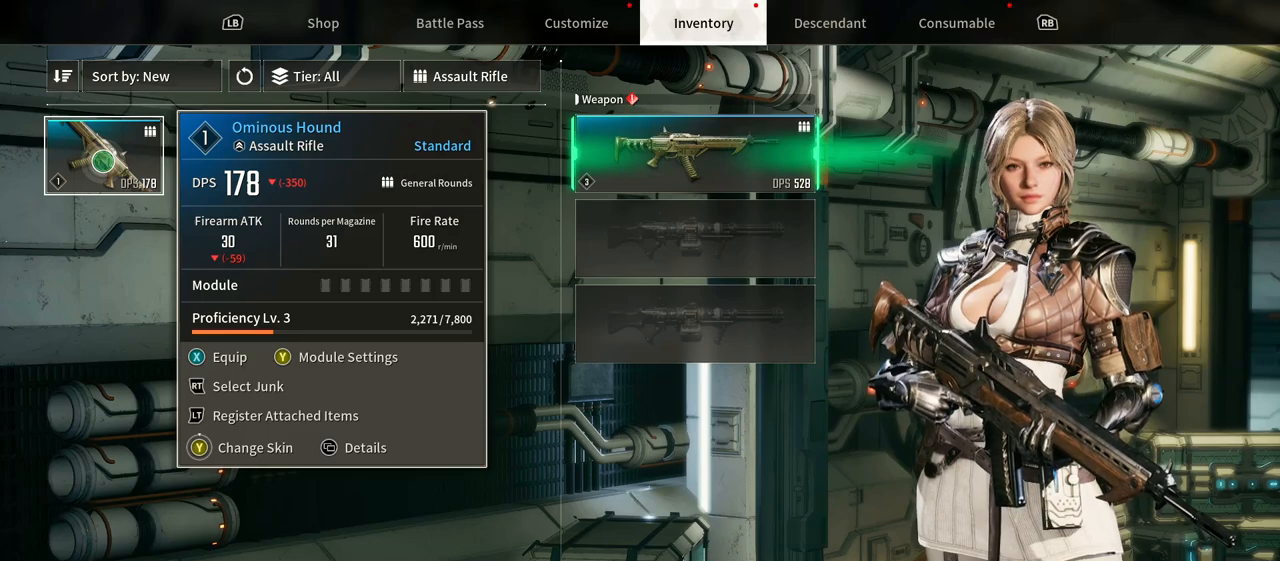
{"dt_ms": 500, "buttons": ["START"], "left_stick": "center", "right_stick": "center", "events": []}
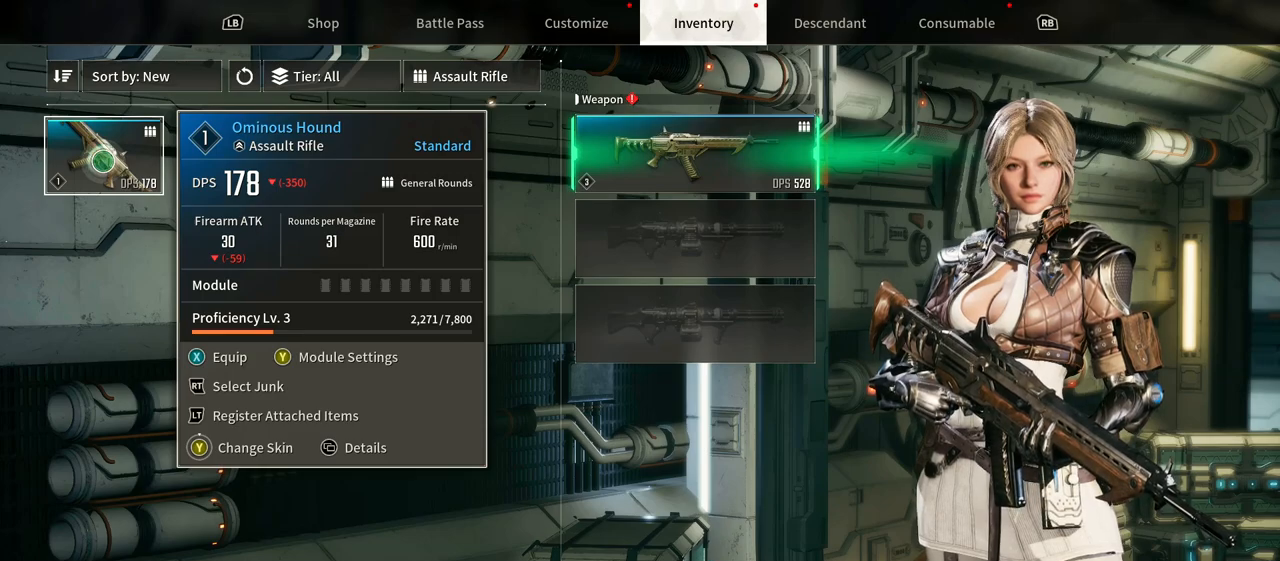
{"dt_ms": 500, "buttons": ["START"], "left_stick": "center", "right_stick": "center", "events": []}
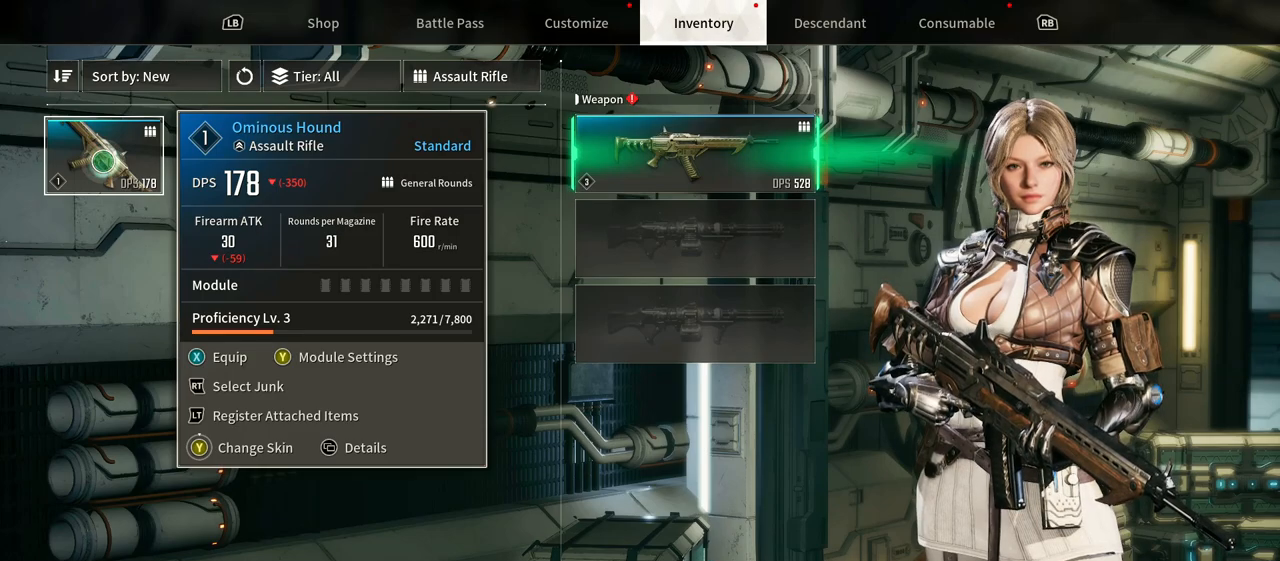
{"dt_ms": 500, "buttons": ["START"], "left_stick": "center", "right_stick": "center", "events": [[83, "START", "up"], [500, "START", "down"]]}
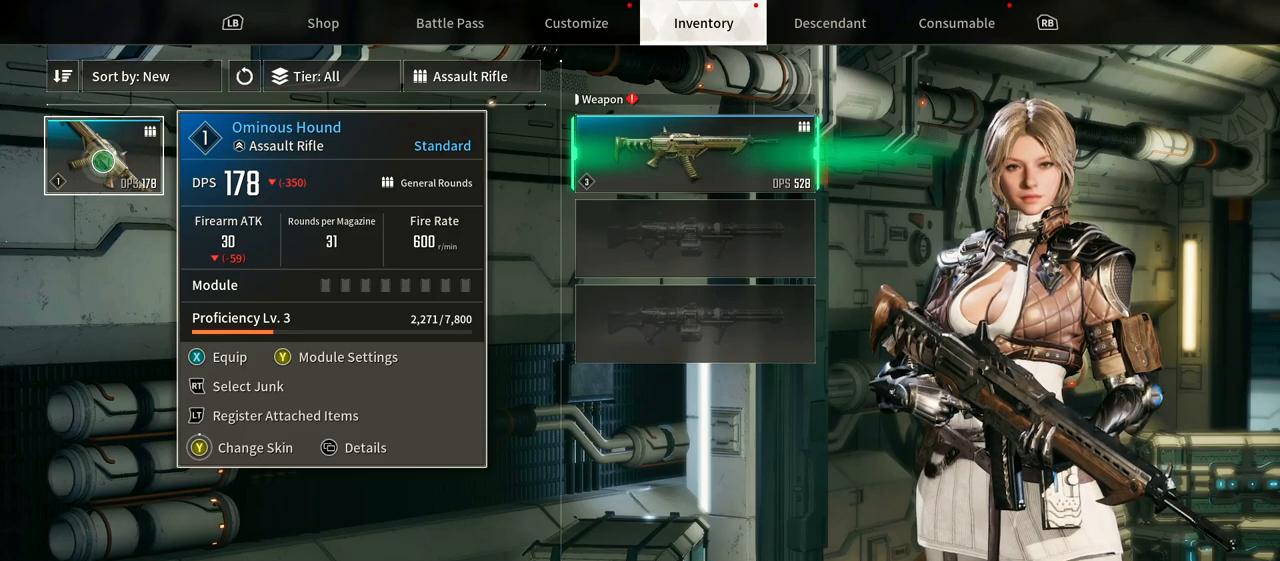
{"dt_ms": 500, "buttons": ["START"], "left_stick": "center", "right_stick": "center", "events": []}
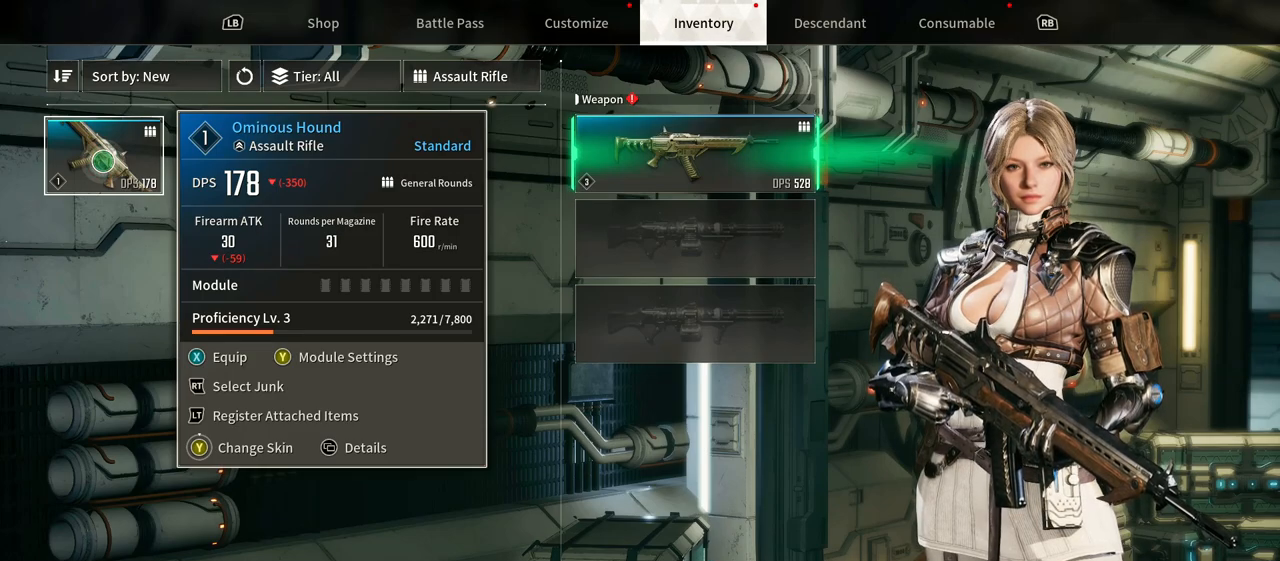
{"dt_ms": 500, "buttons": ["START"], "left_stick": "center", "right_stick": "center", "events": []}
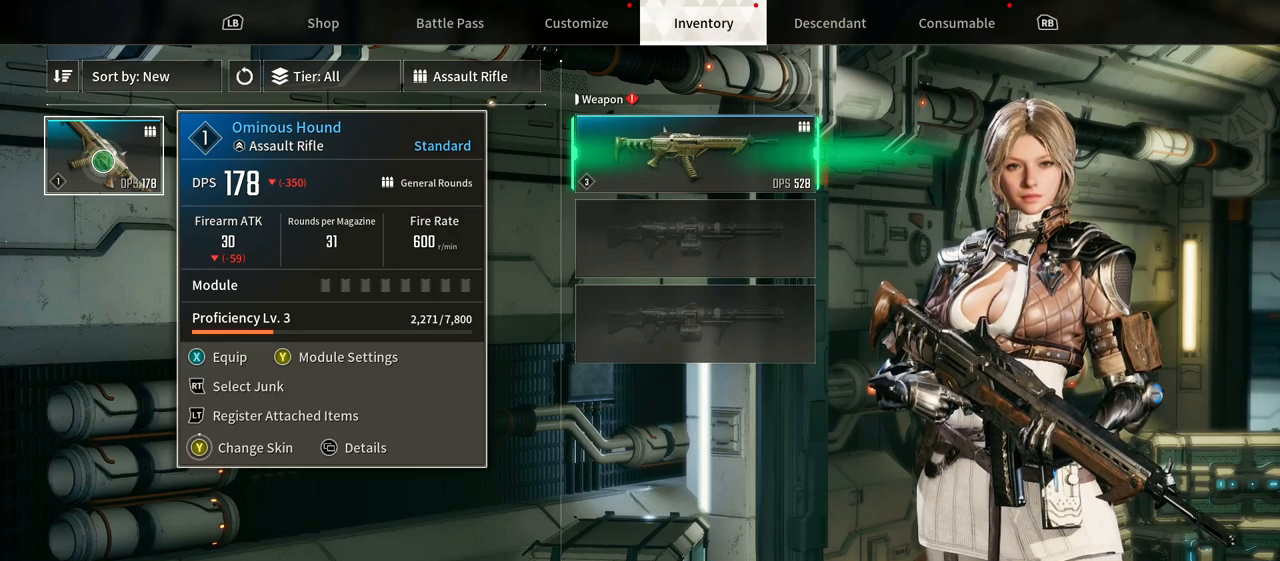
{"dt_ms": 500, "buttons": ["START"], "left_stick": "center", "right_stick": "center", "events": [[117, "START", "up"], [183, "START", "down"]]}
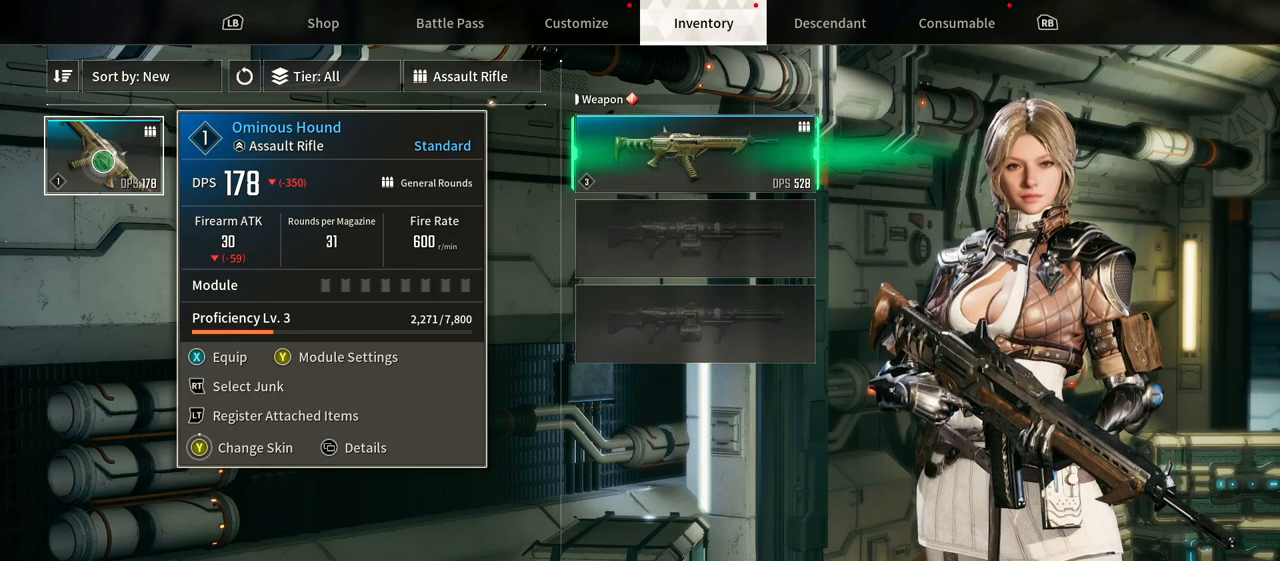
{"dt_ms": 500, "buttons": [], "left_stick": "center", "right_stick": "center", "events": [[200, "START", "up"]]}
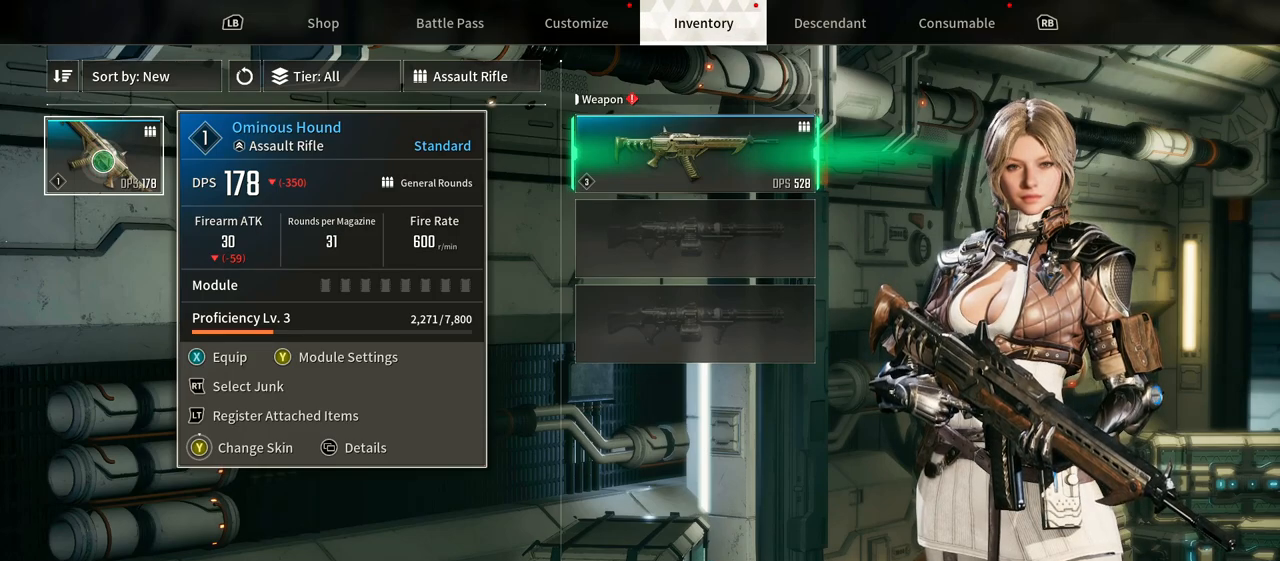
{"dt_ms": 500, "buttons": ["START"], "left_stick": "center", "right_stick": "center", "events": [[100, "START", "down"], [217, "R2", "down"], [450, "R2", "up"]]}
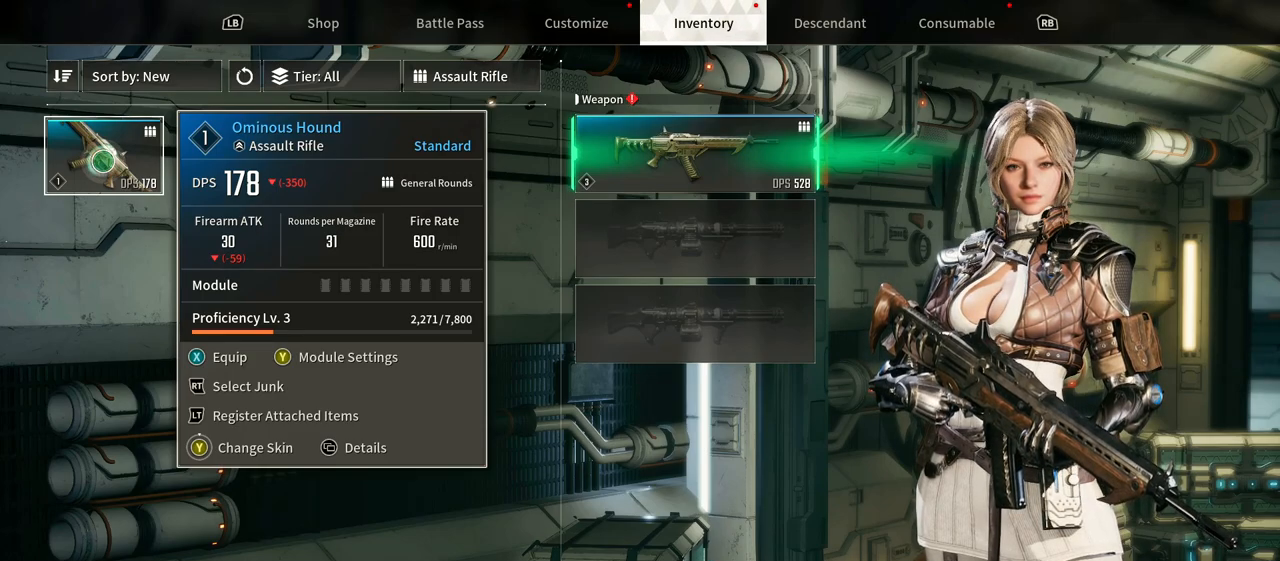
{"dt_ms": 500, "buttons": ["START"], "left_stick": "center", "right_stick": "center", "events": []}
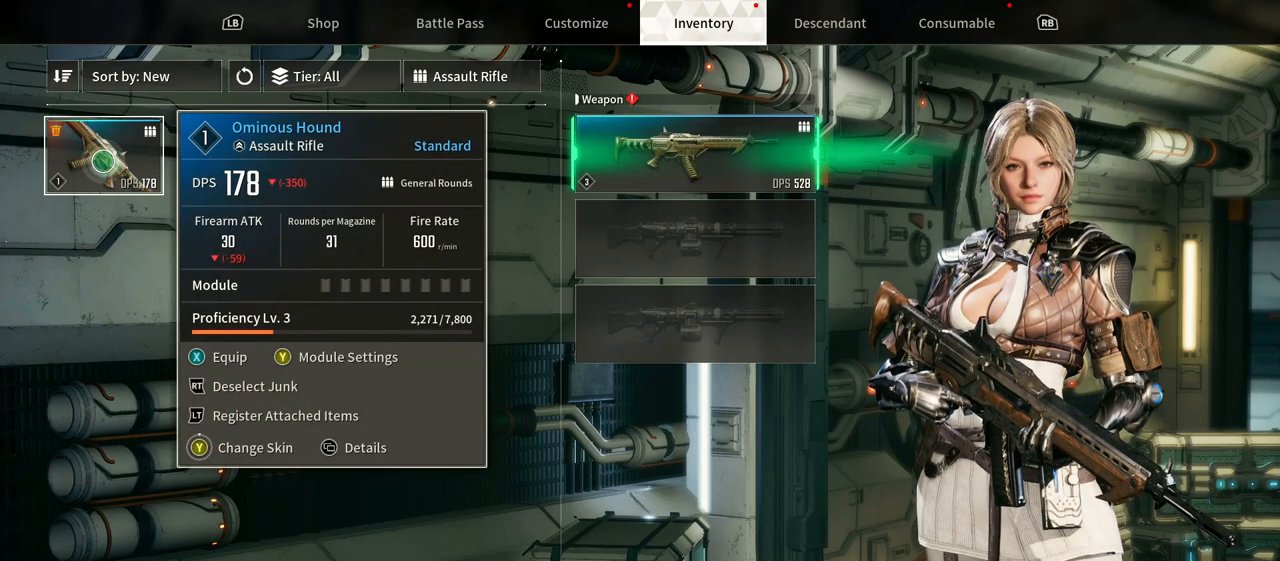
{"dt_ms": 500, "buttons": [], "left_stick": "center", "right_stick": "center", "events": [[100, "START", "up"]]}
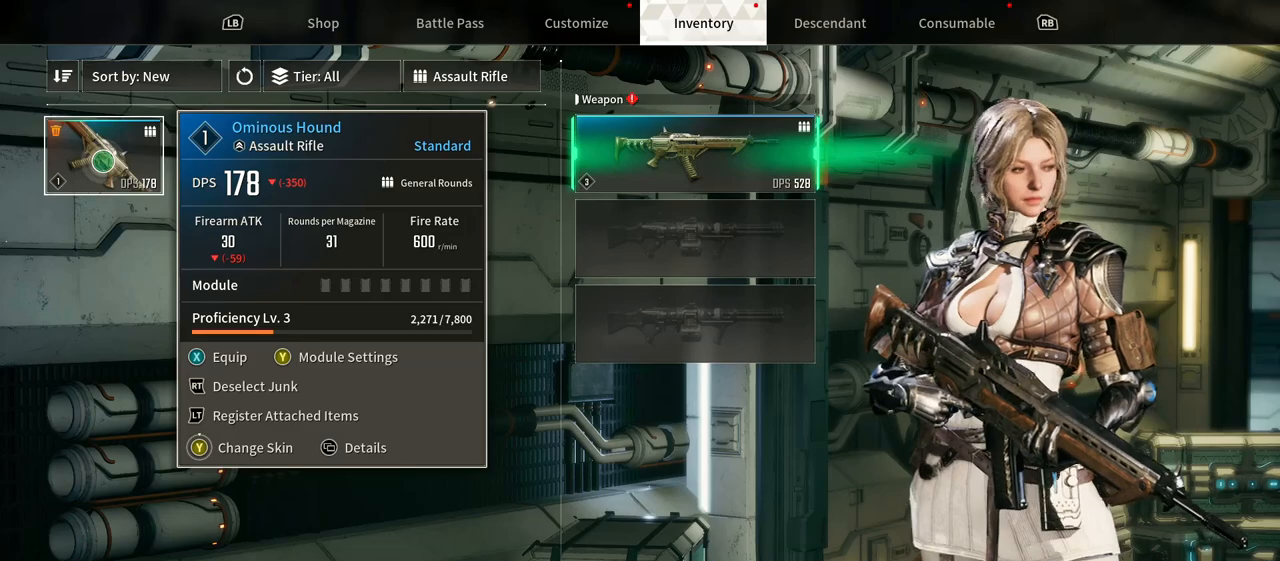
{"dt_ms": 500, "buttons": ["R2"], "left_stick": "center", "right_stick": "center", "events": [[283, "R2", "down"]]}